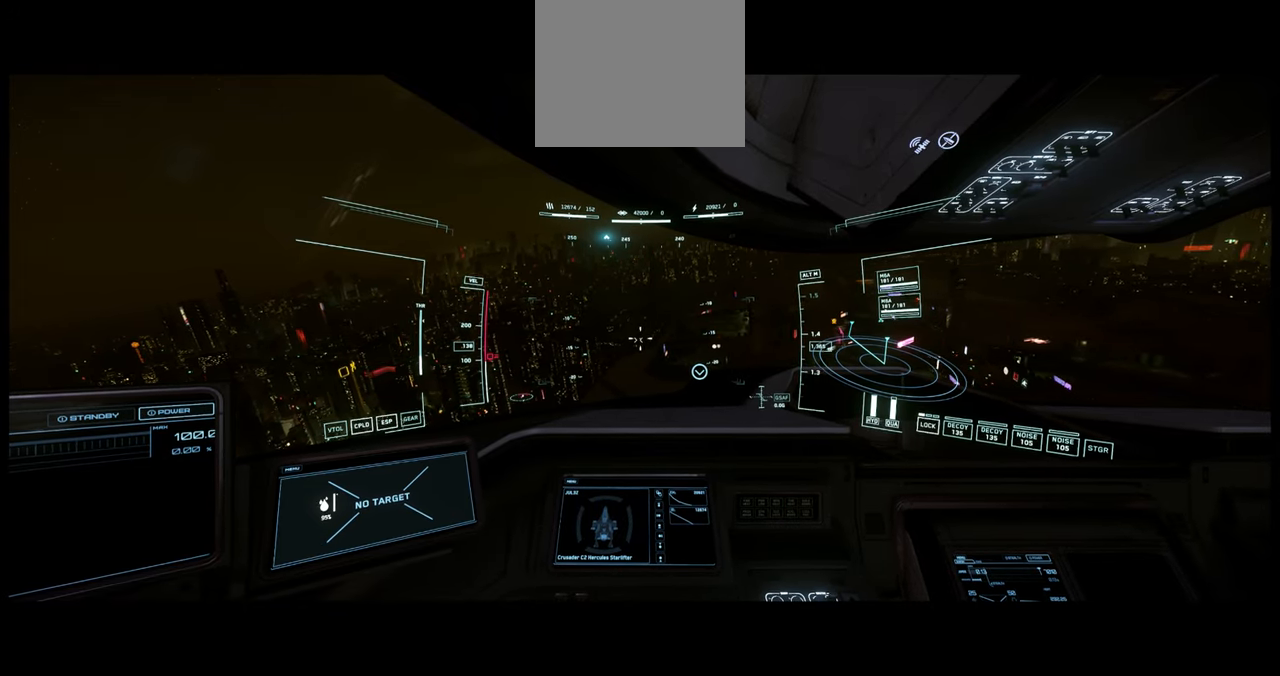
Gameplay with a controller (Xbox layout); each line is a JSON object with the inputs held at the frame after it. "events" lists button and stick changes between this image and that frame as [ms after this image, input, new state], when the widget could be followed in between. Not read: L3 R2.
{"buttons": ["START"], "left_stick": "center", "right_stick": "center"}
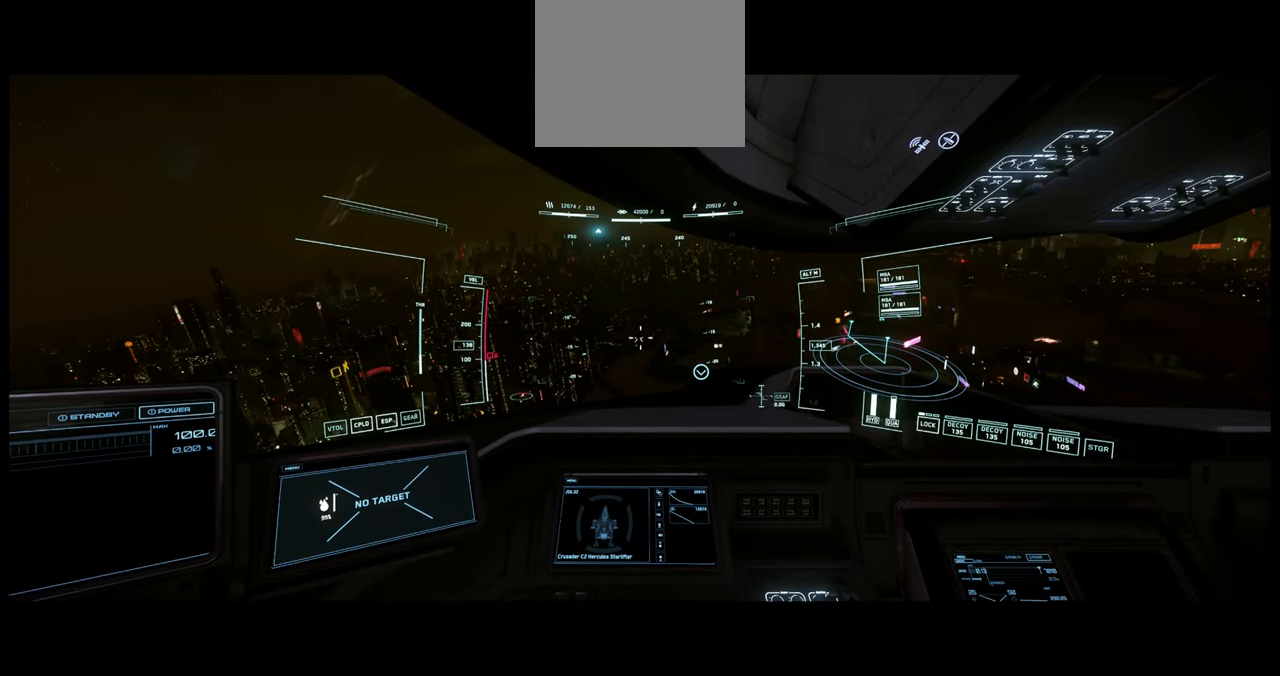
{"buttons": [], "left_stick": "center", "right_stick": "center", "events": [[17, "START", "up"]]}
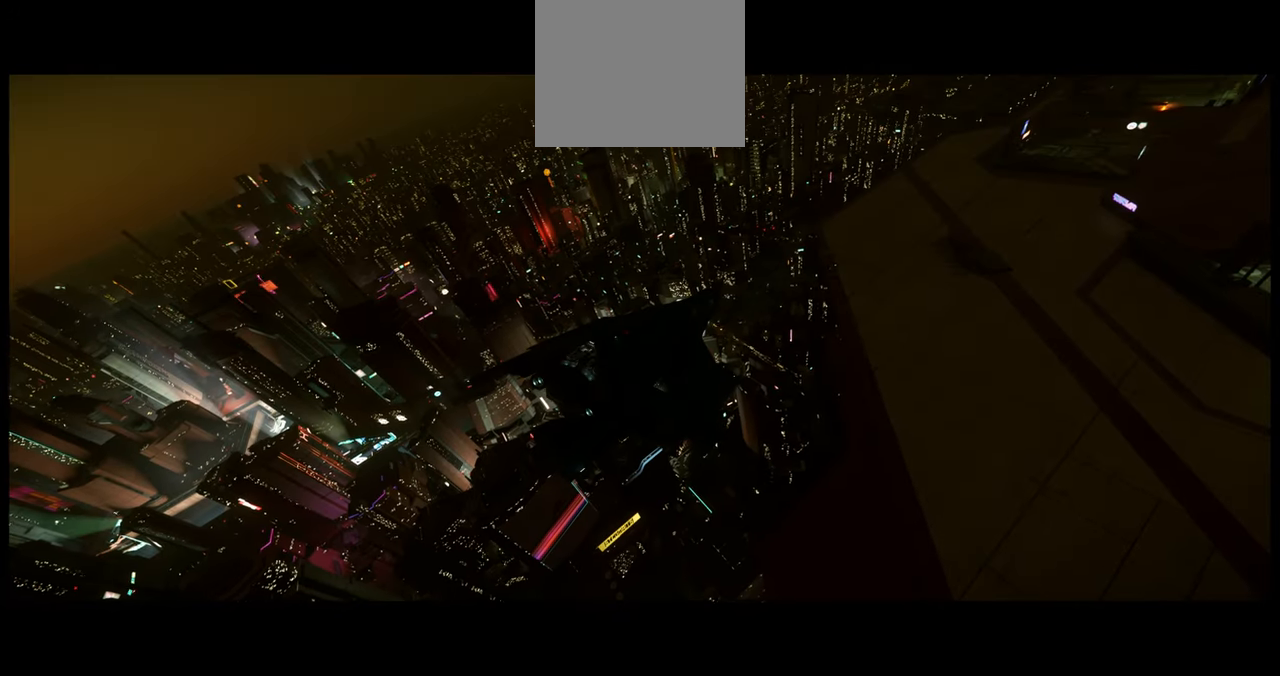
{"buttons": ["START"], "left_stick": "center", "right_stick": "center", "events": [[267, "START", "down"]]}
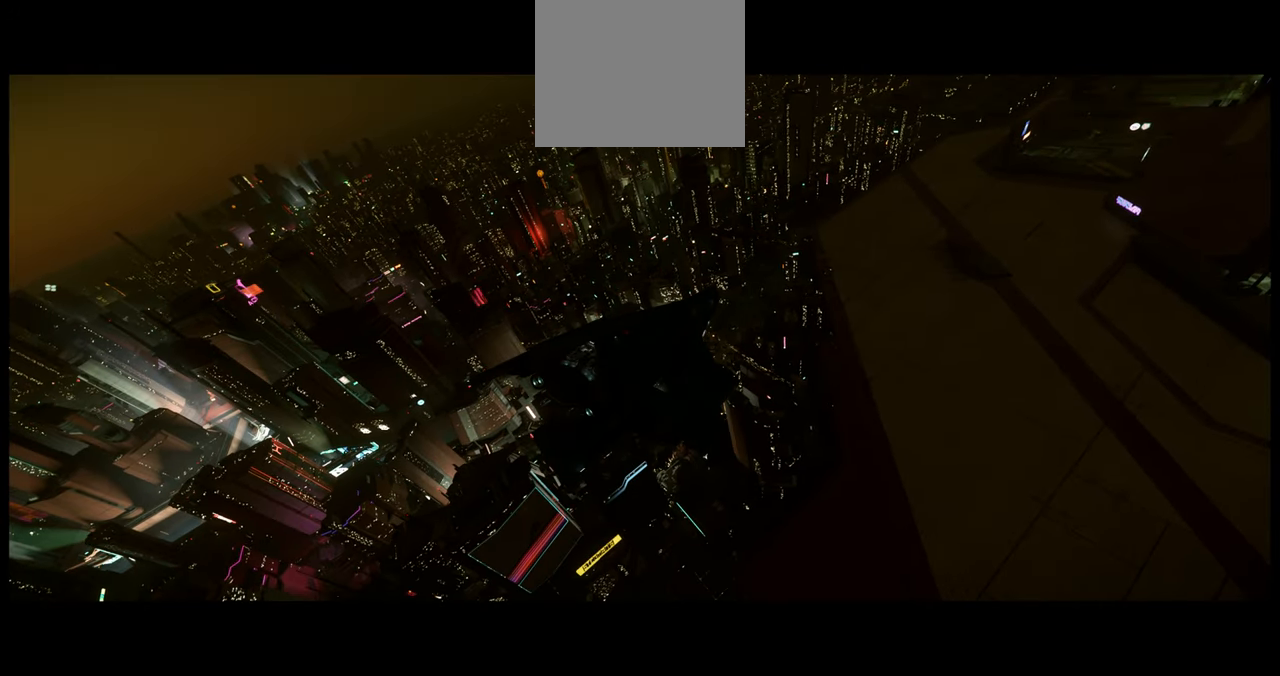
{"buttons": ["START"], "left_stick": "center", "right_stick": "center", "events": []}
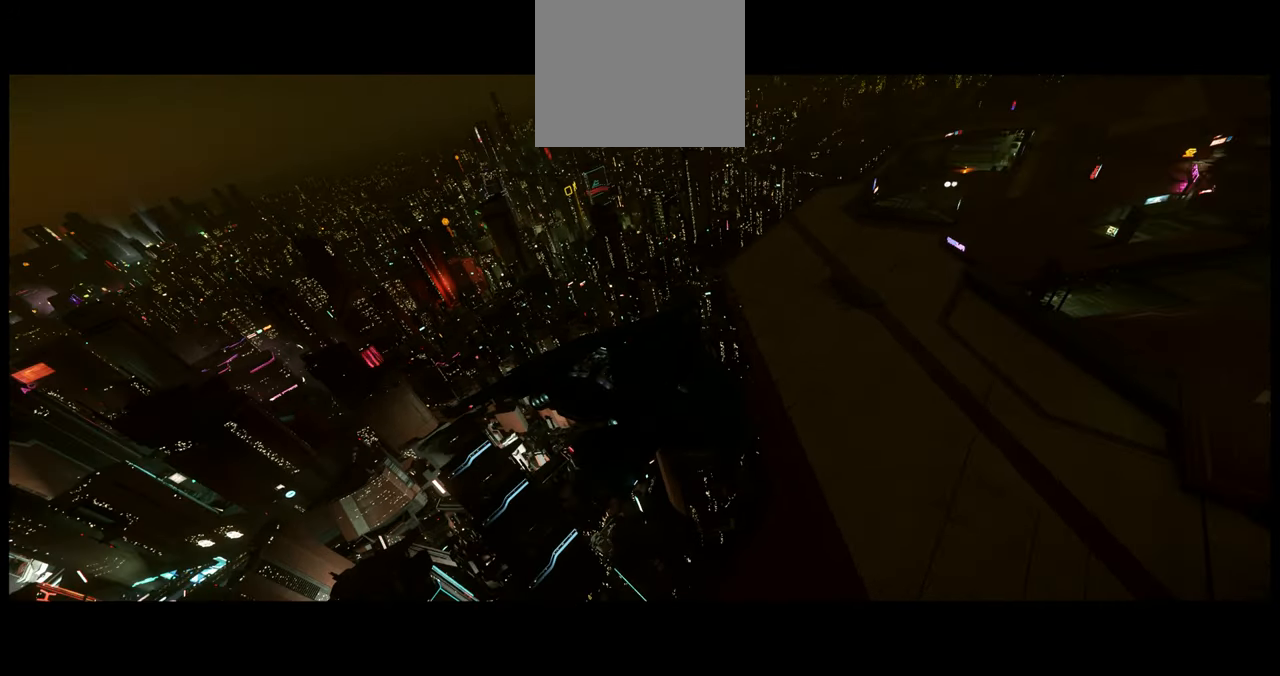
{"buttons": ["START"], "left_stick": "center", "right_stick": "center", "events": []}
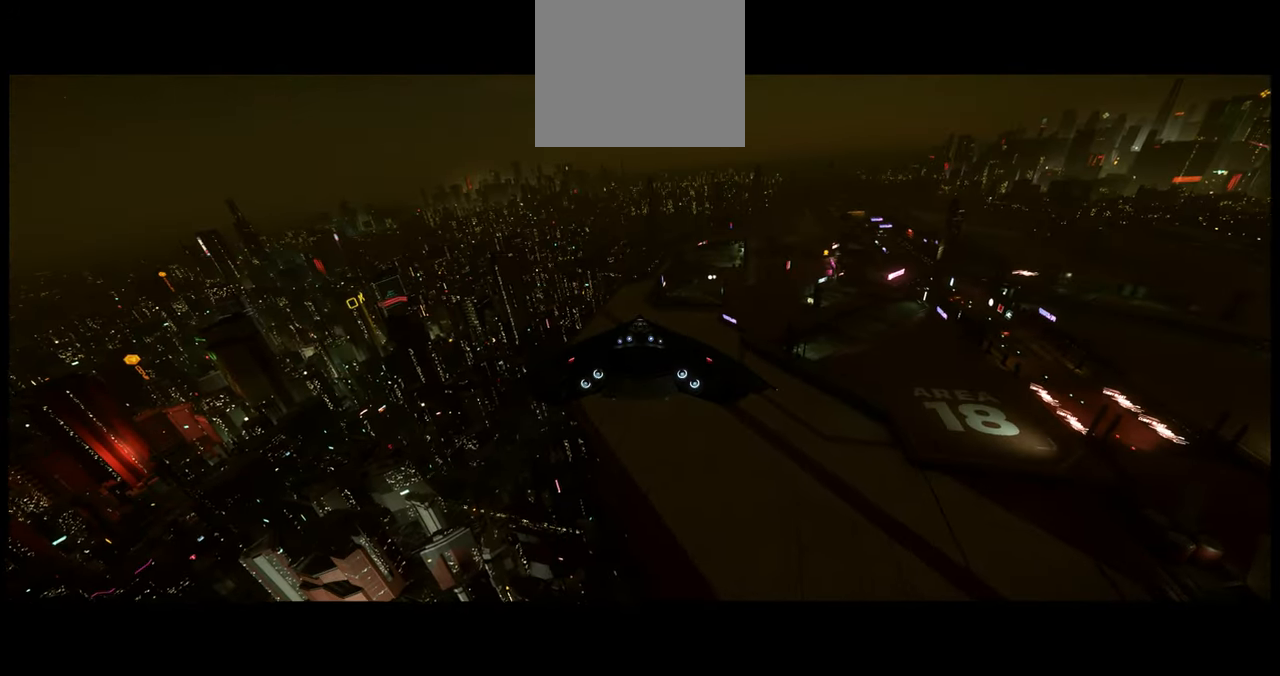
{"buttons": [], "left_stick": "center", "right_stick": "center", "events": [[350, "START", "up"]]}
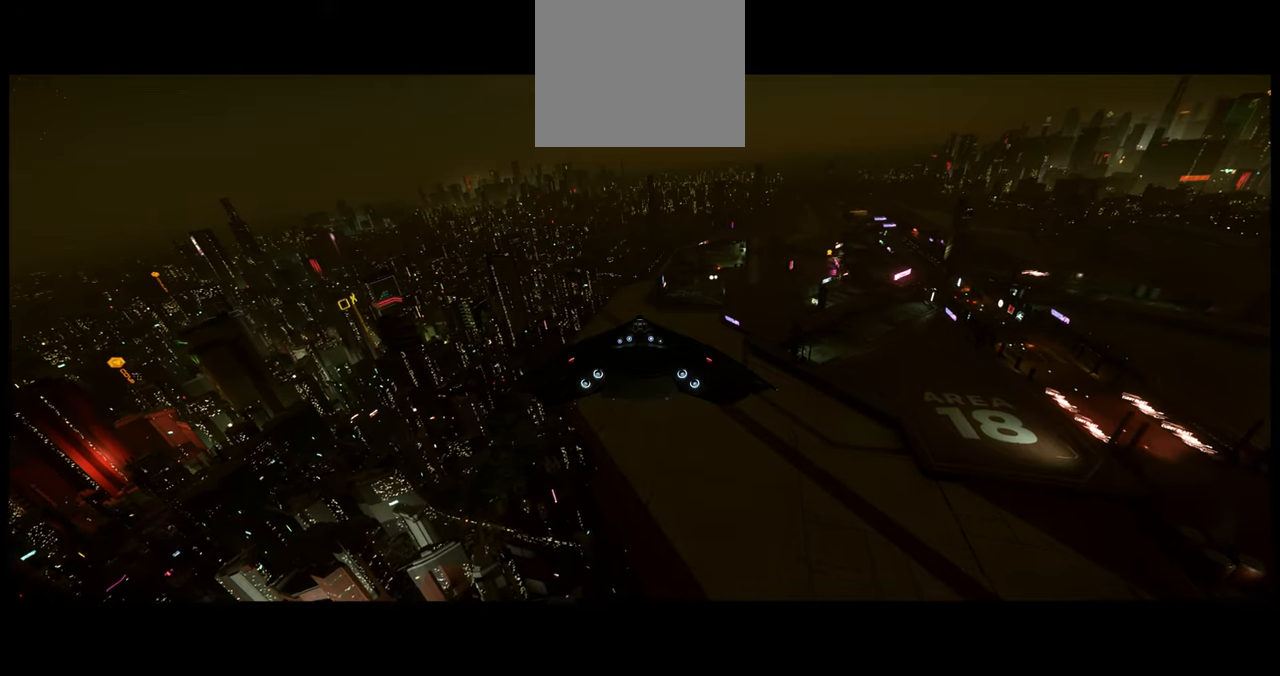
{"buttons": [], "left_stick": "center", "right_stick": "center", "events": [[83, "START", "down"], [233, "START", "up"]]}
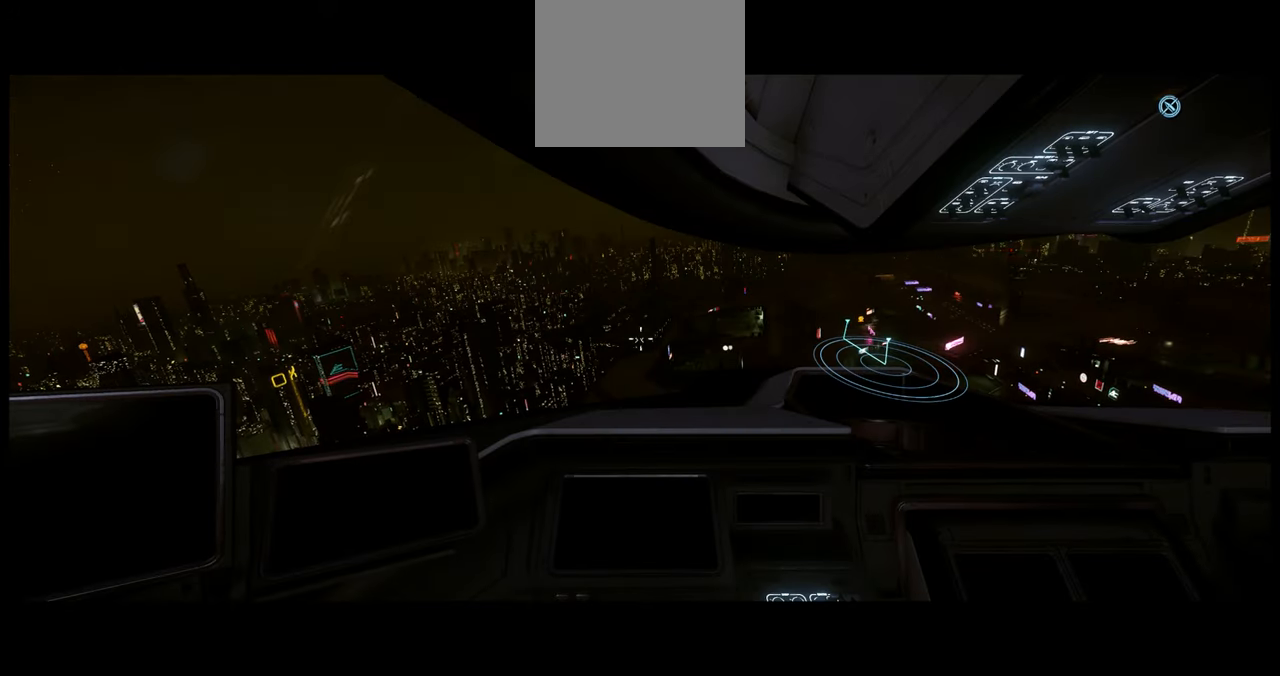
{"buttons": [], "left_stick": "center", "right_stick": "center", "events": []}
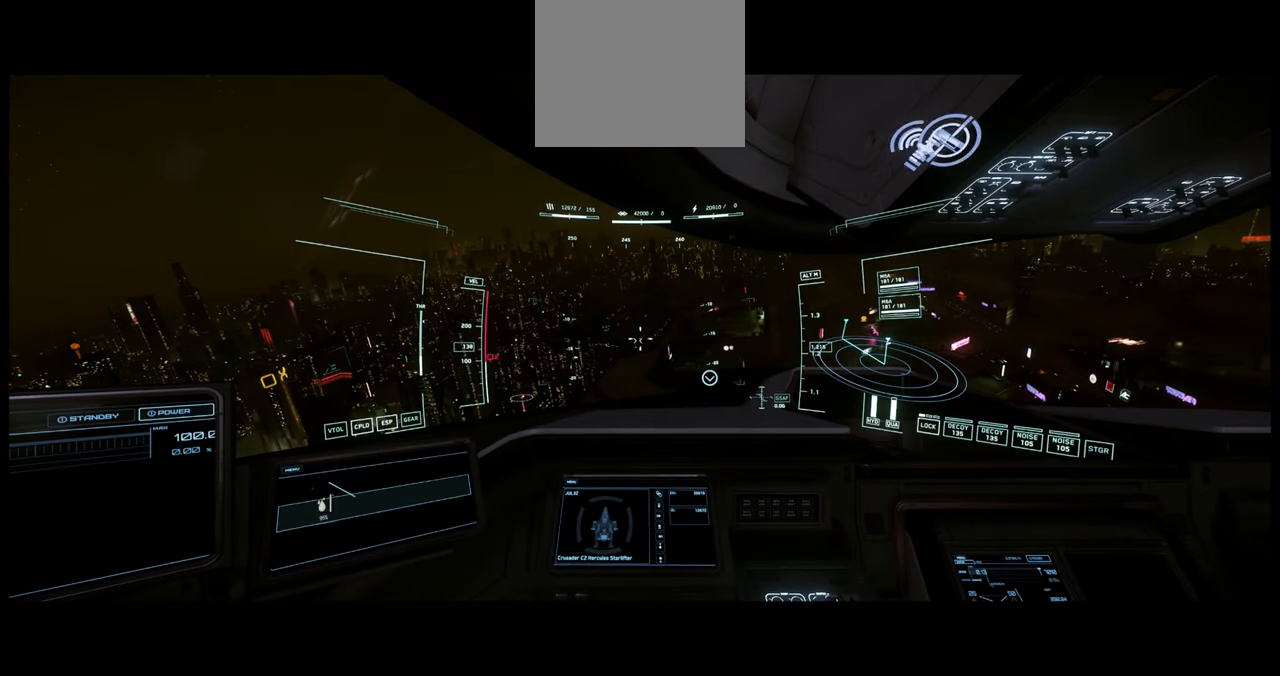
{"buttons": [], "left_stick": "center", "right_stick": "center", "events": [[283, "START", "down"], [433, "START", "up"]]}
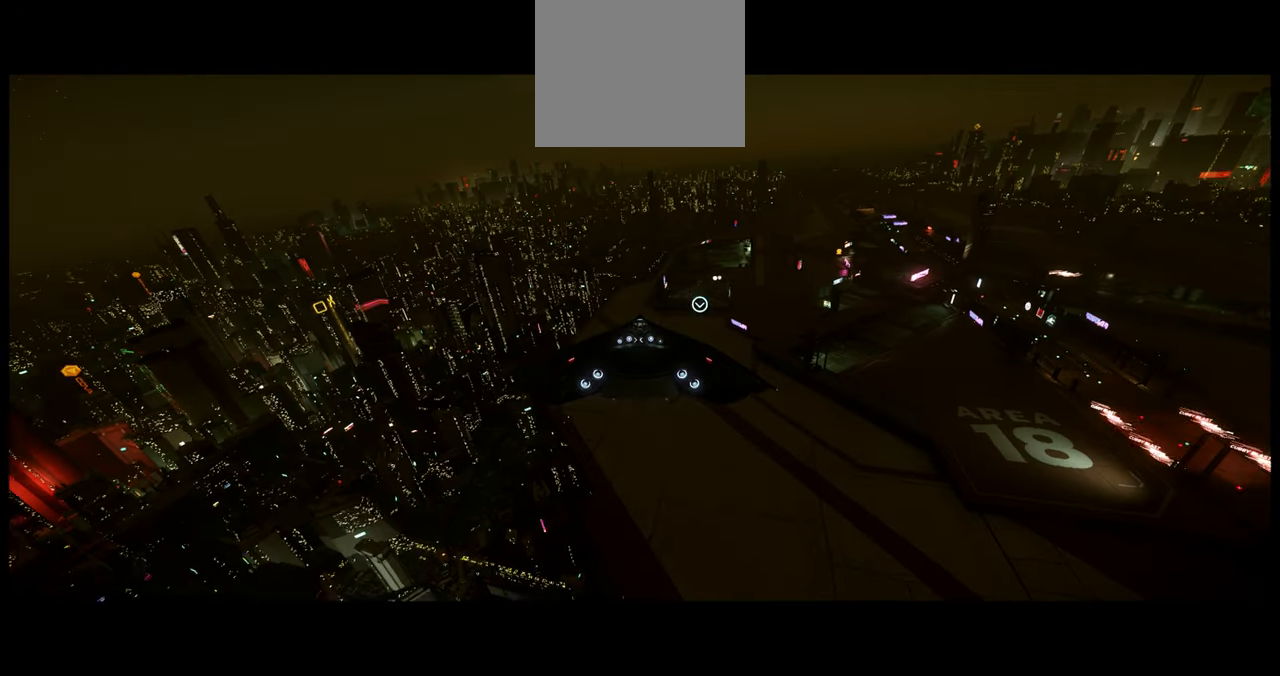
{"buttons": [], "left_stick": "center", "right_stick": "center", "events": []}
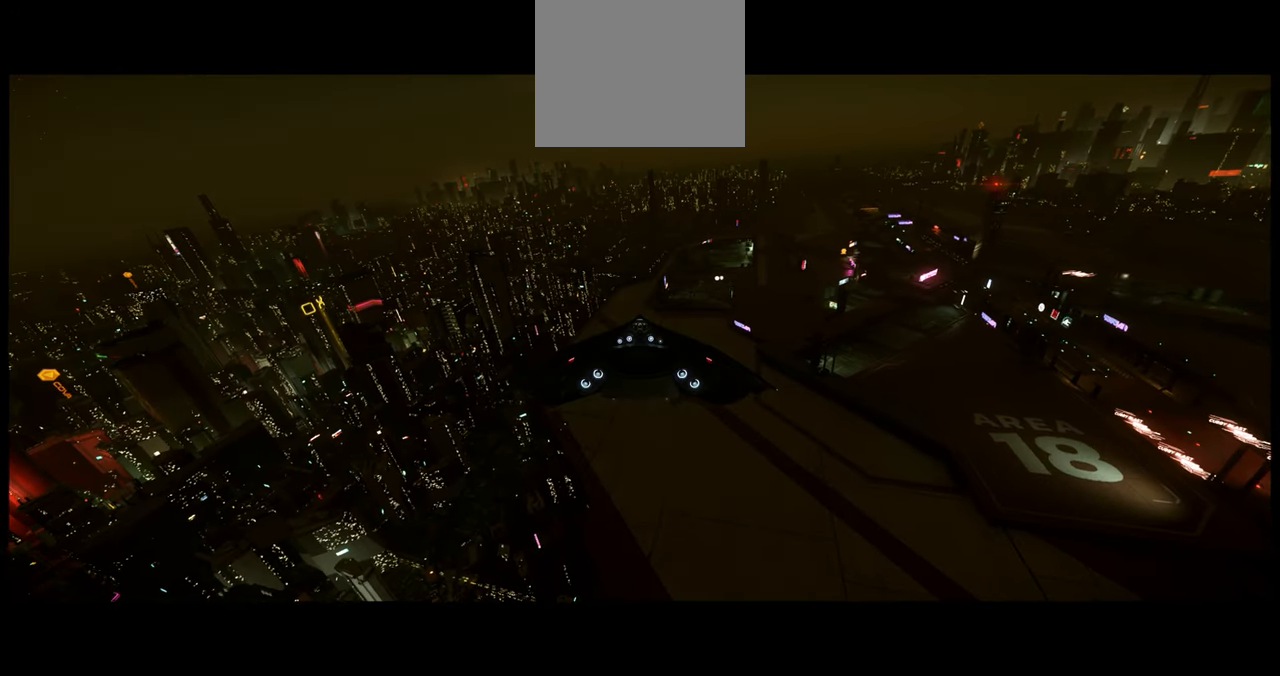
{"buttons": ["START"], "left_stick": "center", "right_stick": "center", "events": [[483, "START", "down"]]}
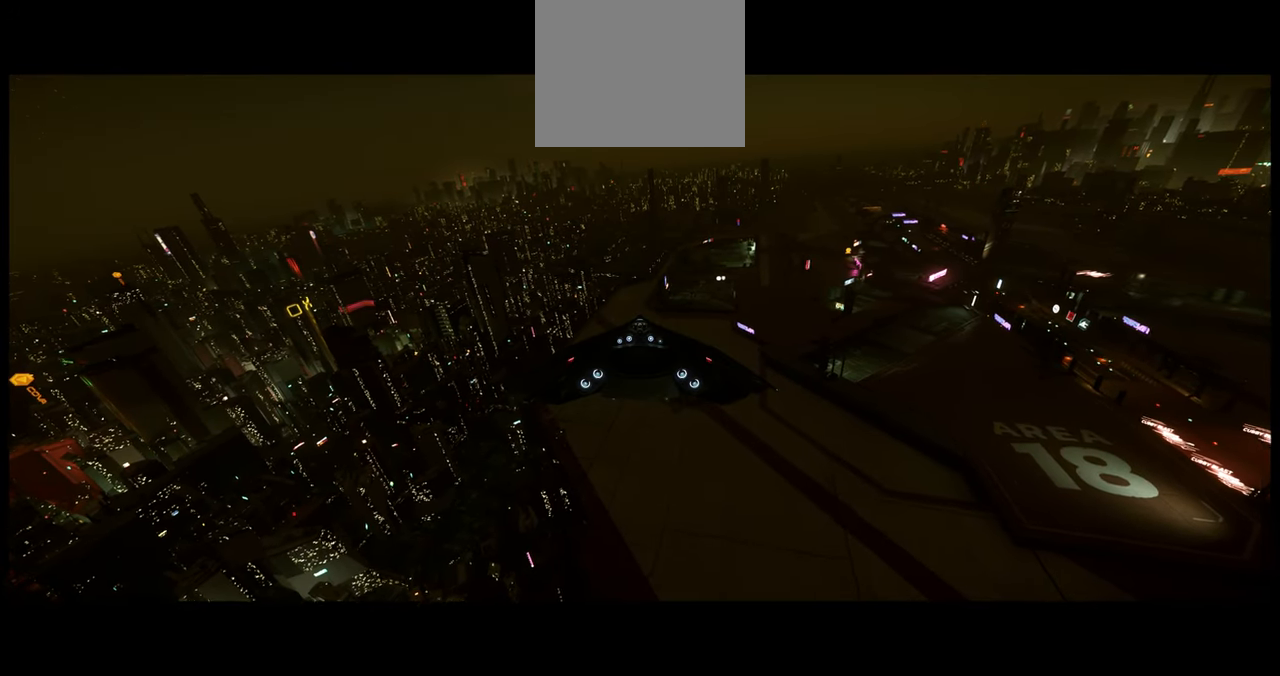
{"buttons": [], "left_stick": "center", "right_stick": "right", "events": [[100, "START", "up"], [483, "right_stick", "right"]]}
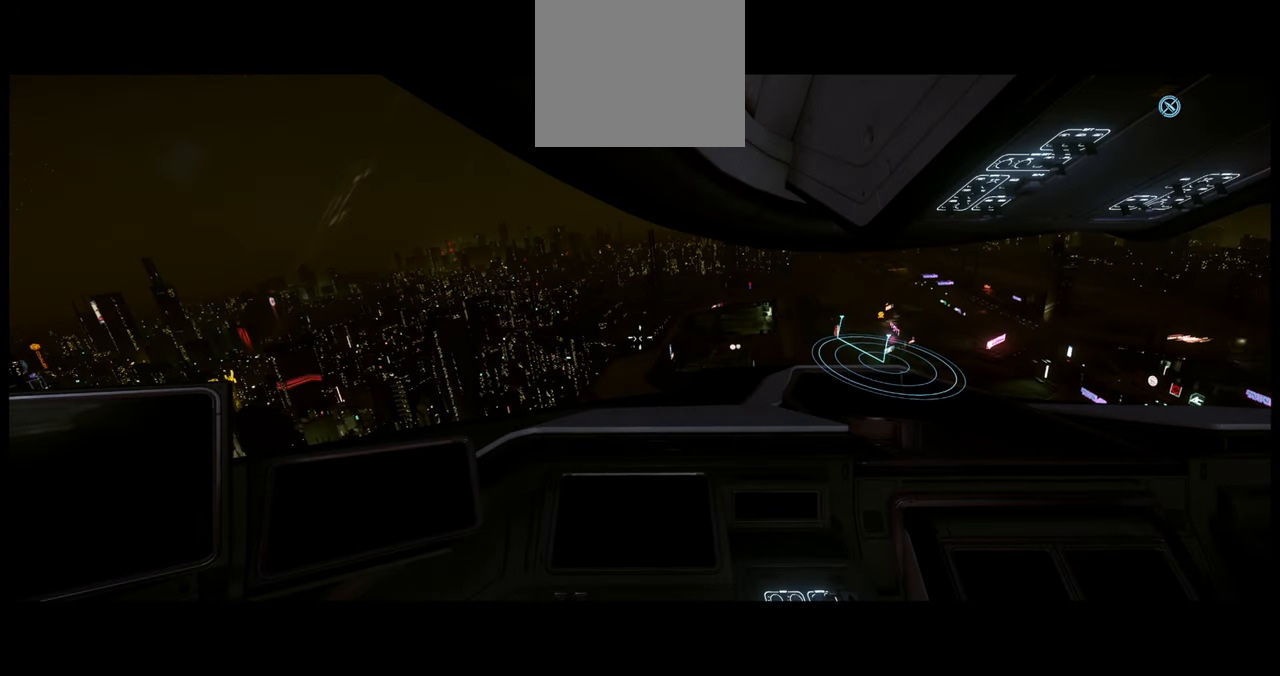
{"buttons": [], "left_stick": "center", "right_stick": "right", "events": []}
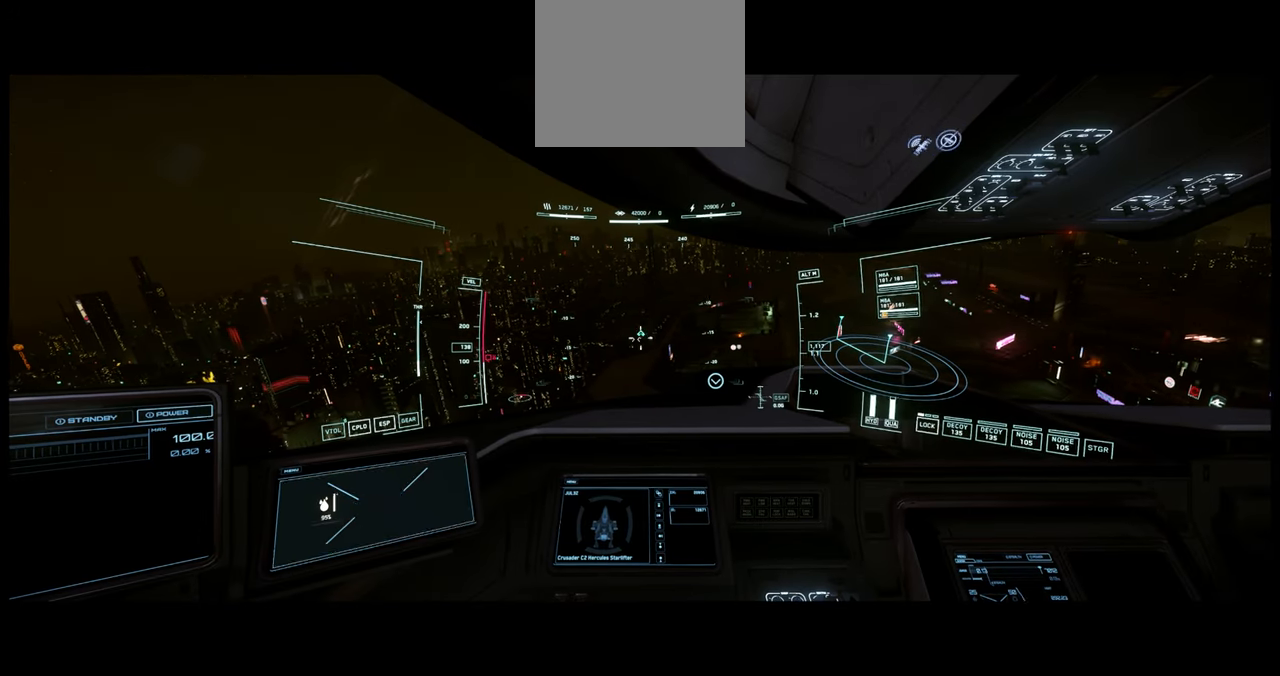
{"buttons": [], "left_stick": "center", "right_stick": "right", "events": []}
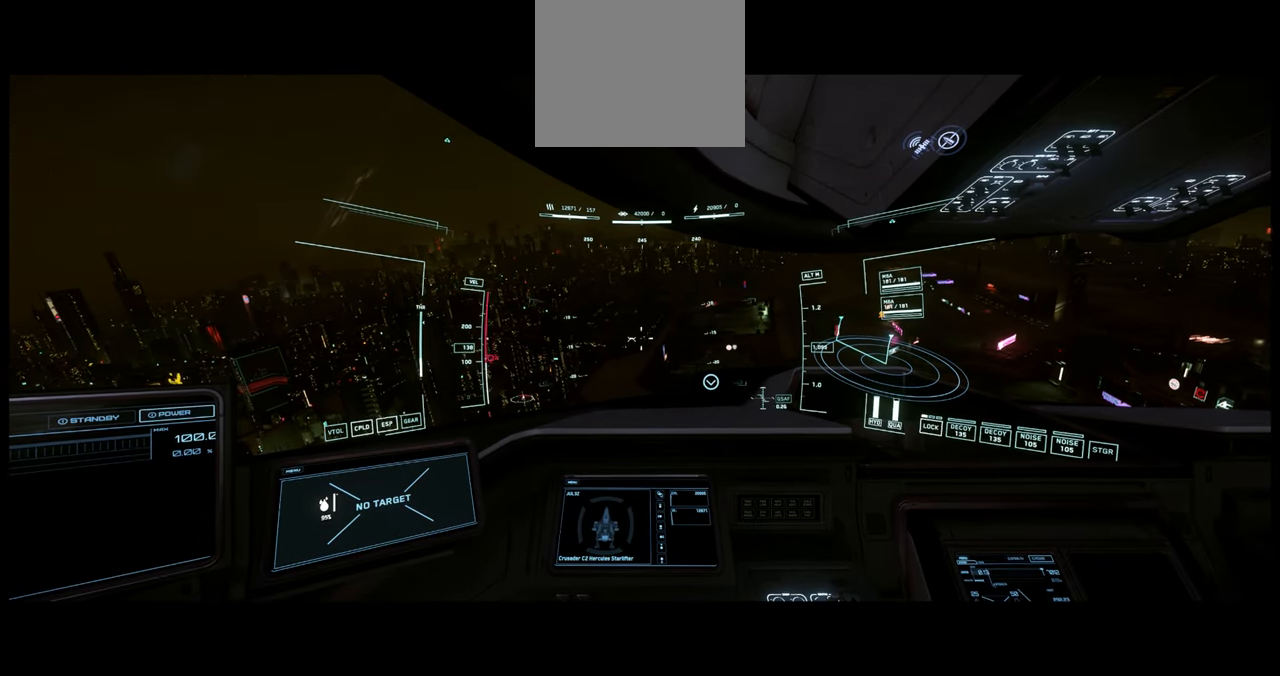
{"buttons": [], "left_stick": "center", "right_stick": "right", "events": []}
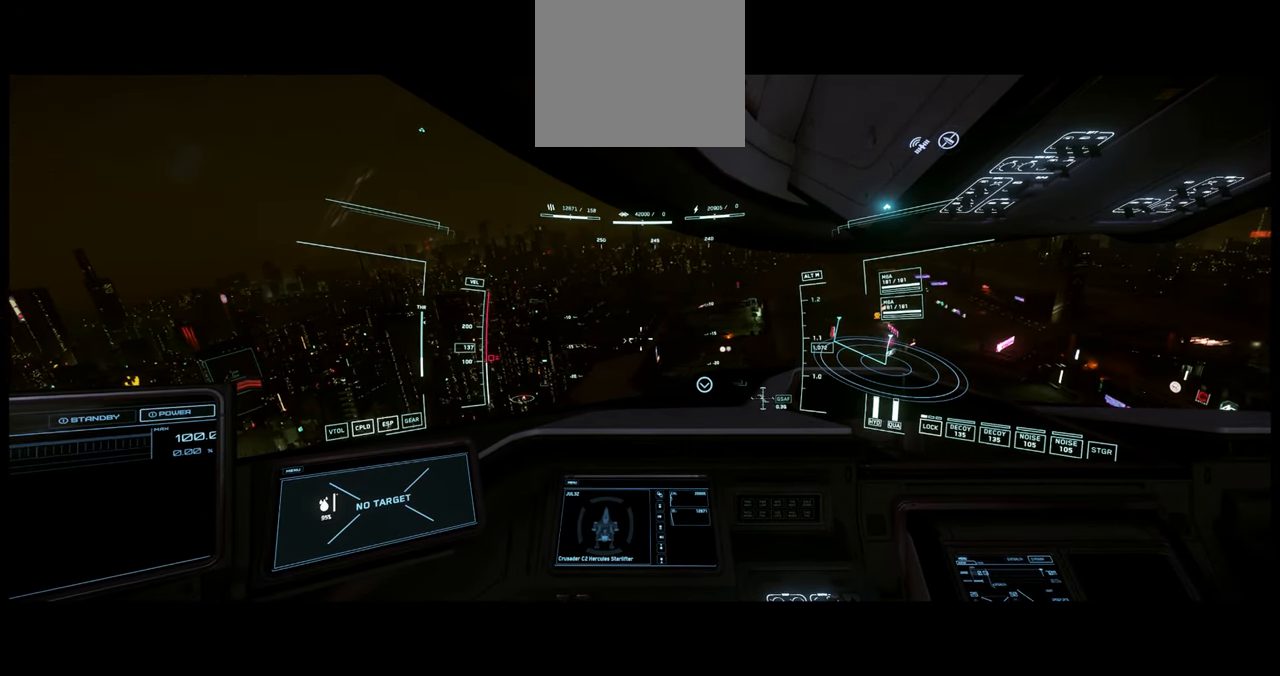
{"buttons": [], "left_stick": "center", "right_stick": "right", "events": []}
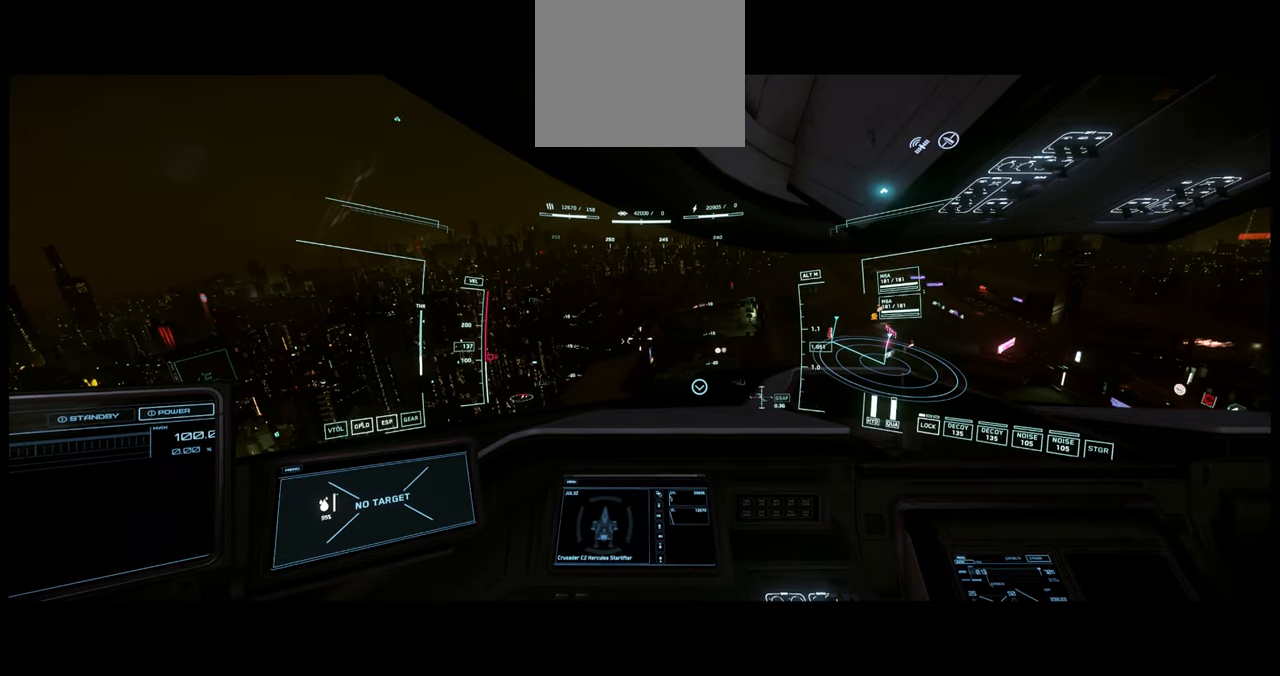
{"buttons": [], "left_stick": "center", "right_stick": "right", "events": []}
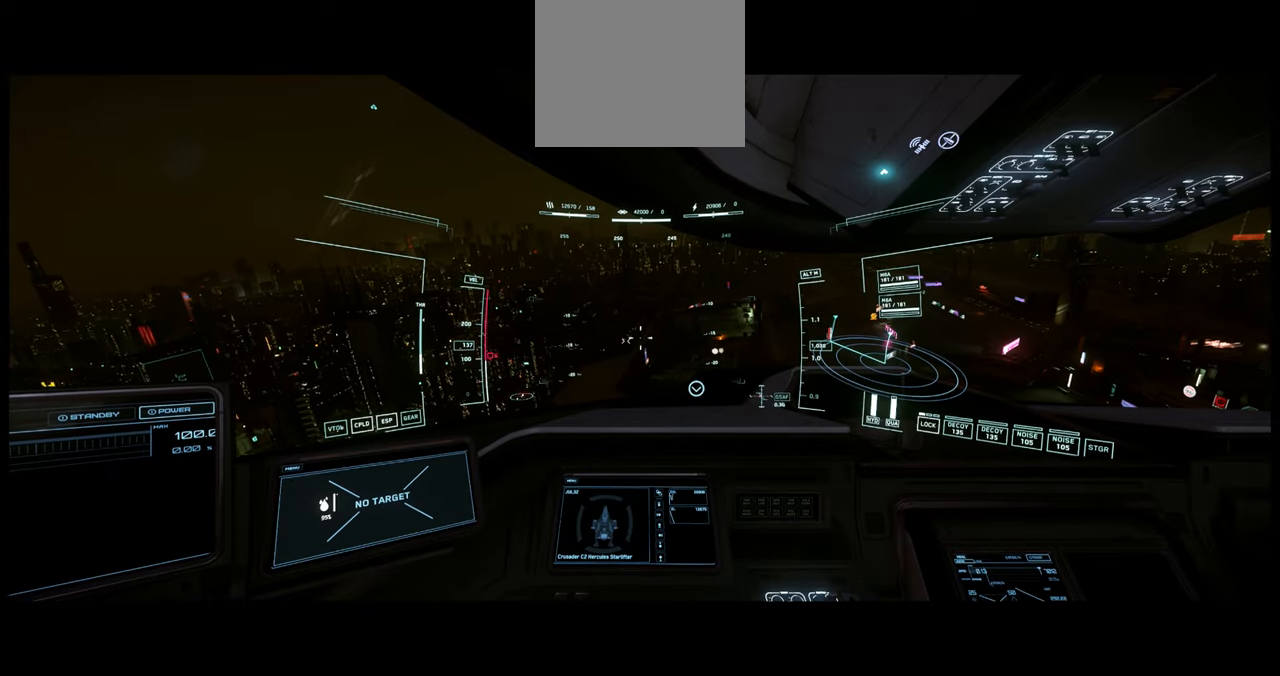
{"buttons": [], "left_stick": "center", "right_stick": "right", "events": []}
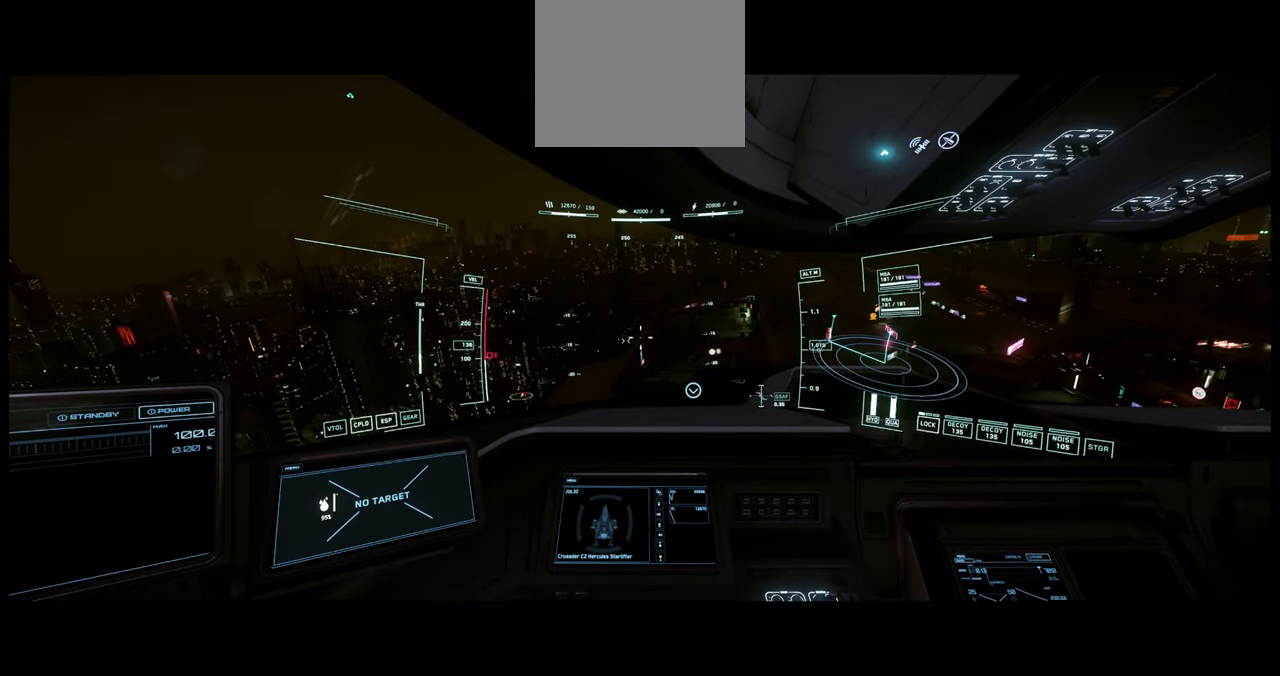
{"buttons": [], "left_stick": "center", "right_stick": "right", "events": []}
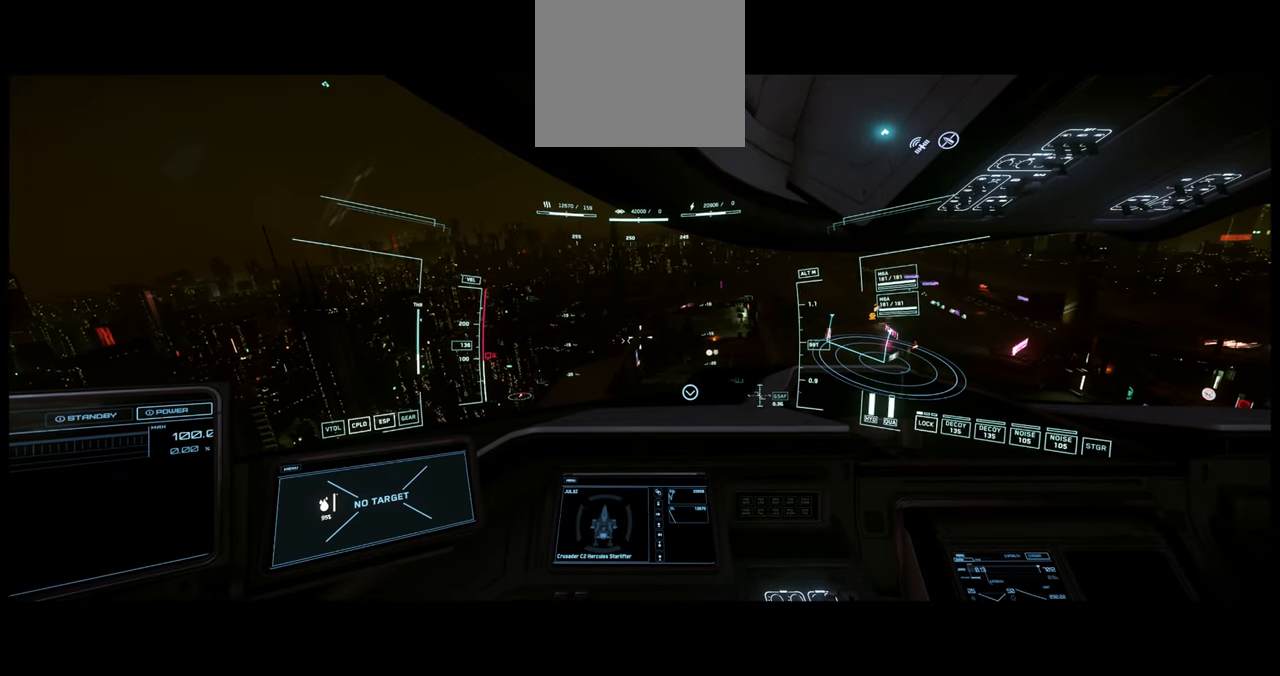
{"buttons": [], "left_stick": "center", "right_stick": "right", "events": []}
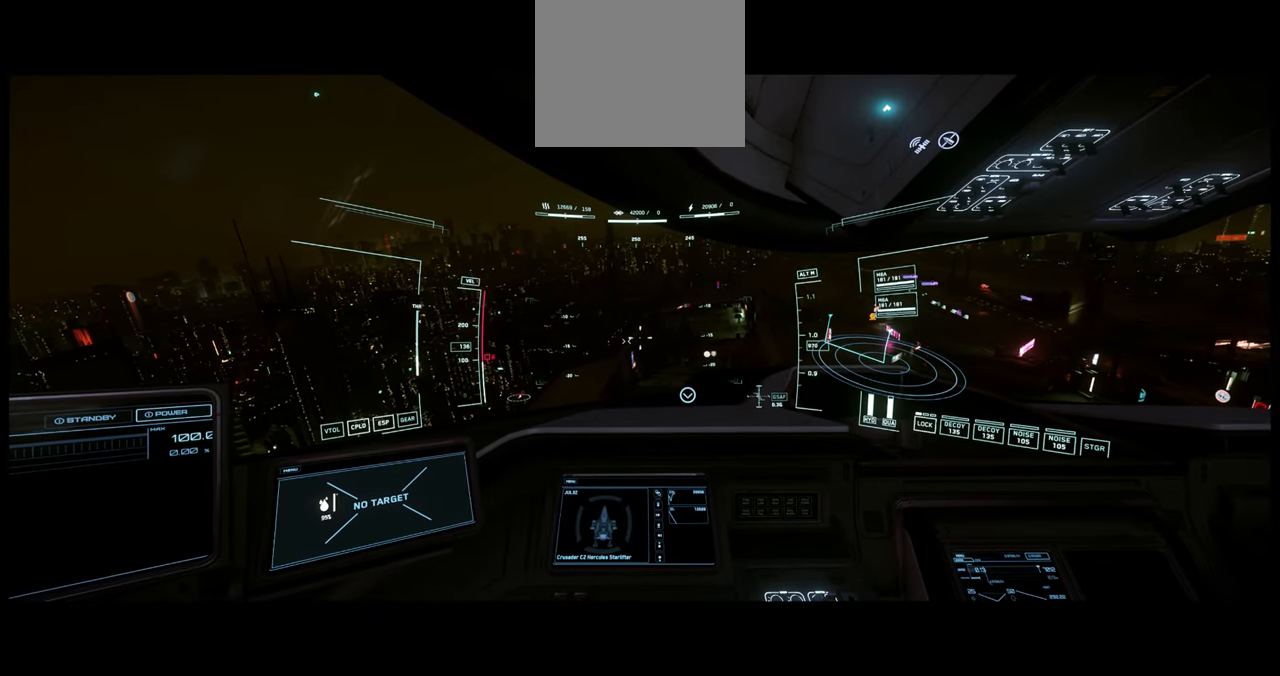
{"buttons": [], "left_stick": "center", "right_stick": "right", "events": []}
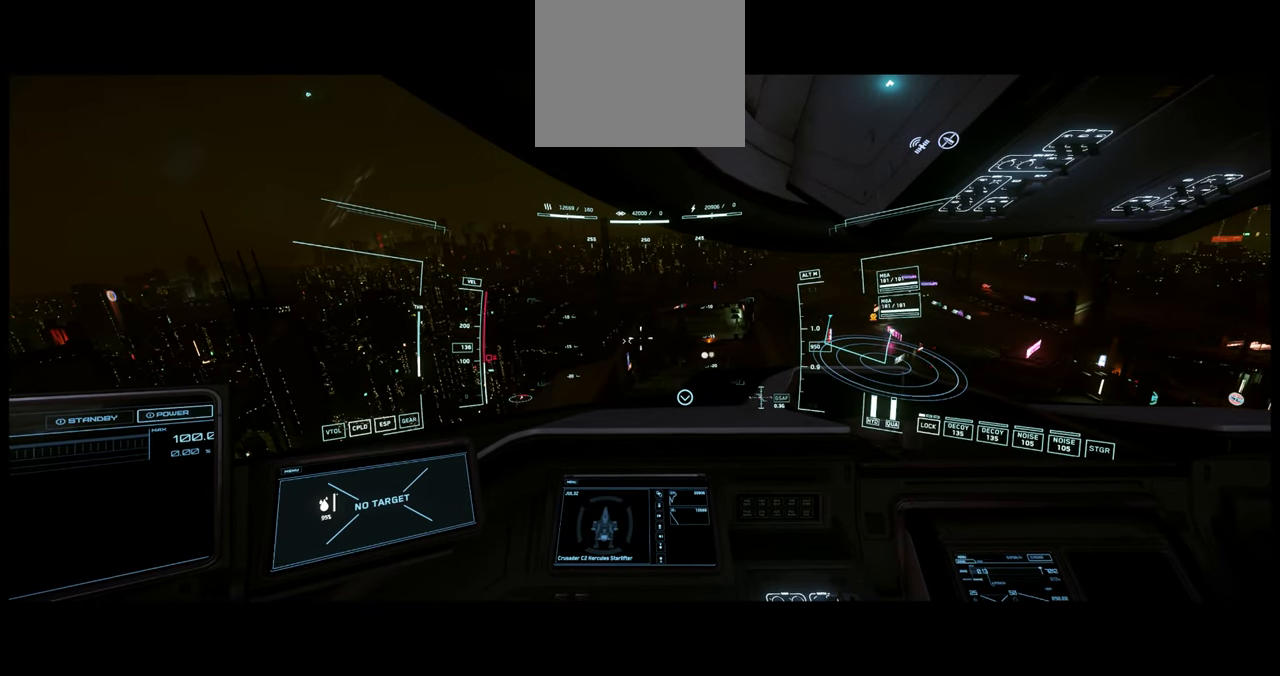
{"buttons": ["SELECT"], "left_stick": "center", "right_stick": "center", "events": [[267, "SELECT", "down"], [267, "right_stick", "center"]]}
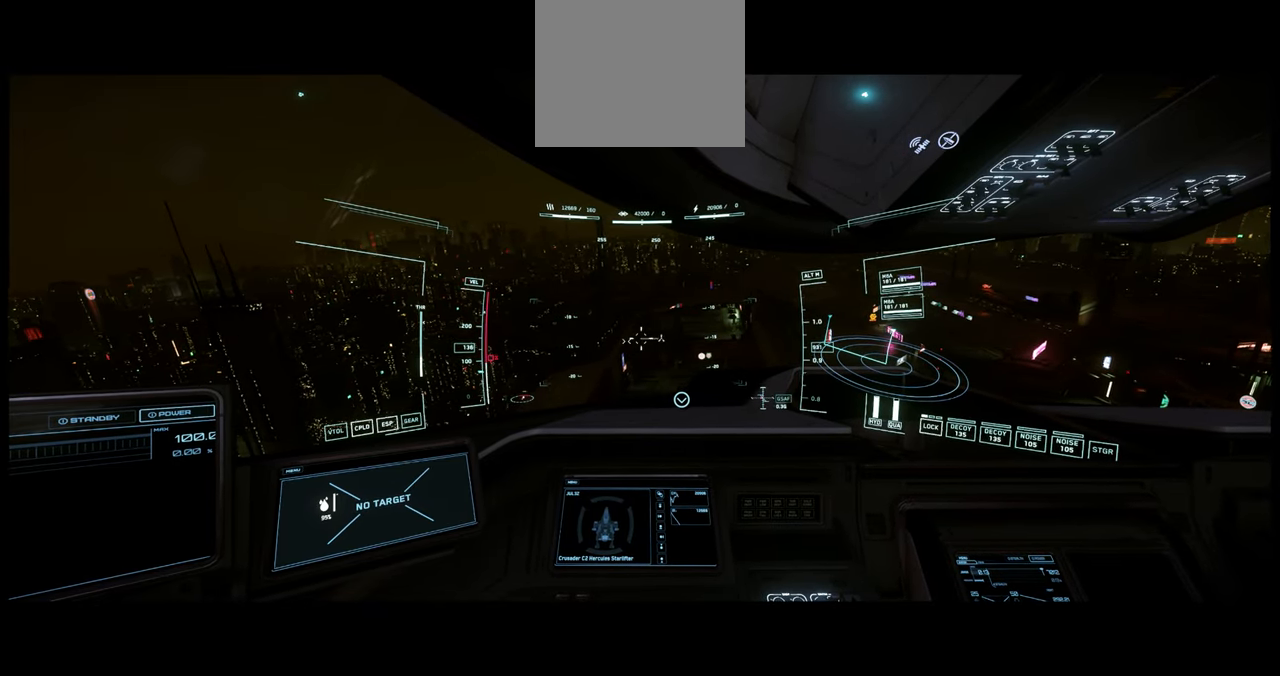
{"buttons": ["SELECT"], "left_stick": "center", "right_stick": "center", "events": []}
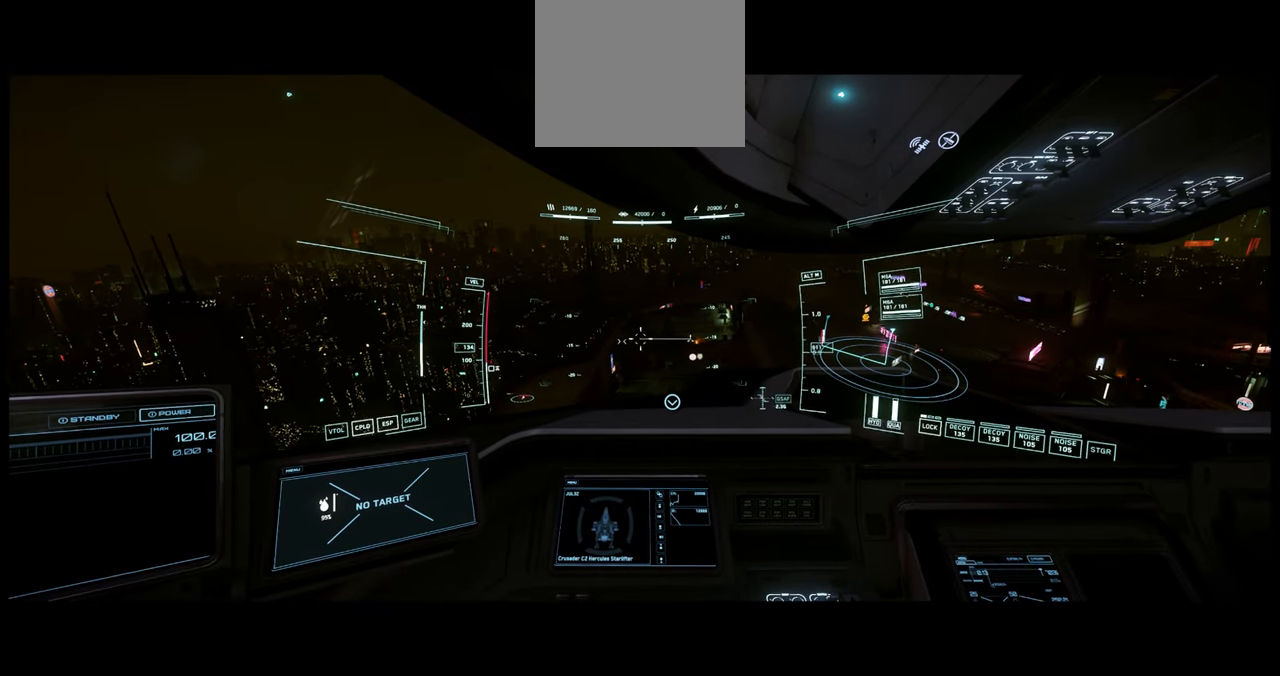
{"buttons": [], "left_stick": "center", "right_stick": "center", "events": [[283, "SELECT", "up"]]}